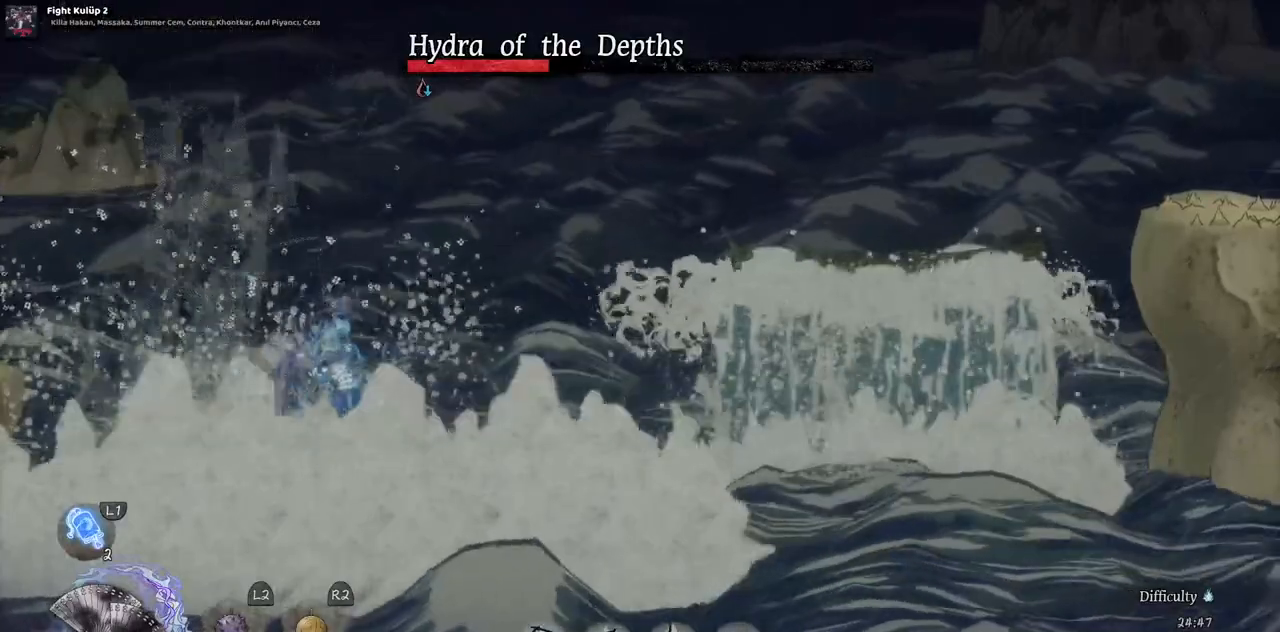
Gameplay with a controller (PlayStation layout); each line is a JSON object with the inputs held at the frame after it. "events" lists button and stick changes between this image and that frame as [ms after this image, input, new state], when the widget could be followed in between. Not read: L1 L3 R1 R2.
{"buttons": [], "left_stick": "center", "right_stick": "center", "events": []}
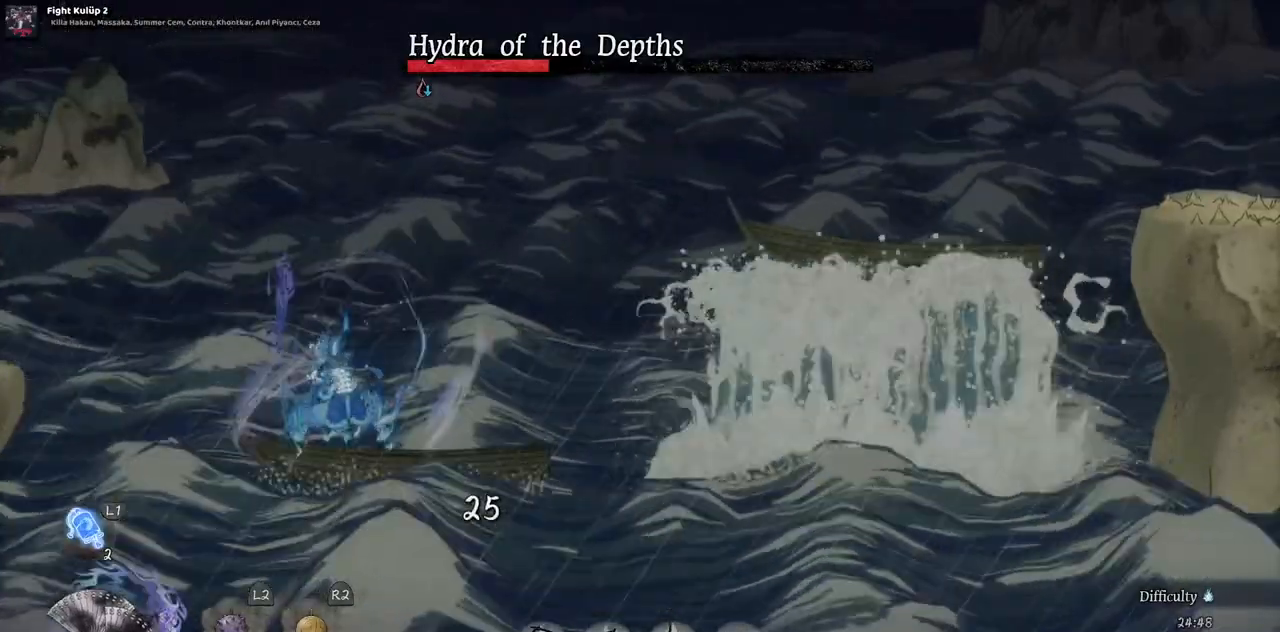
{"buttons": ["DPAD_RIGHT"], "left_stick": "center", "right_stick": "center", "events": [[383, "DPAD_RIGHT", "down"]]}
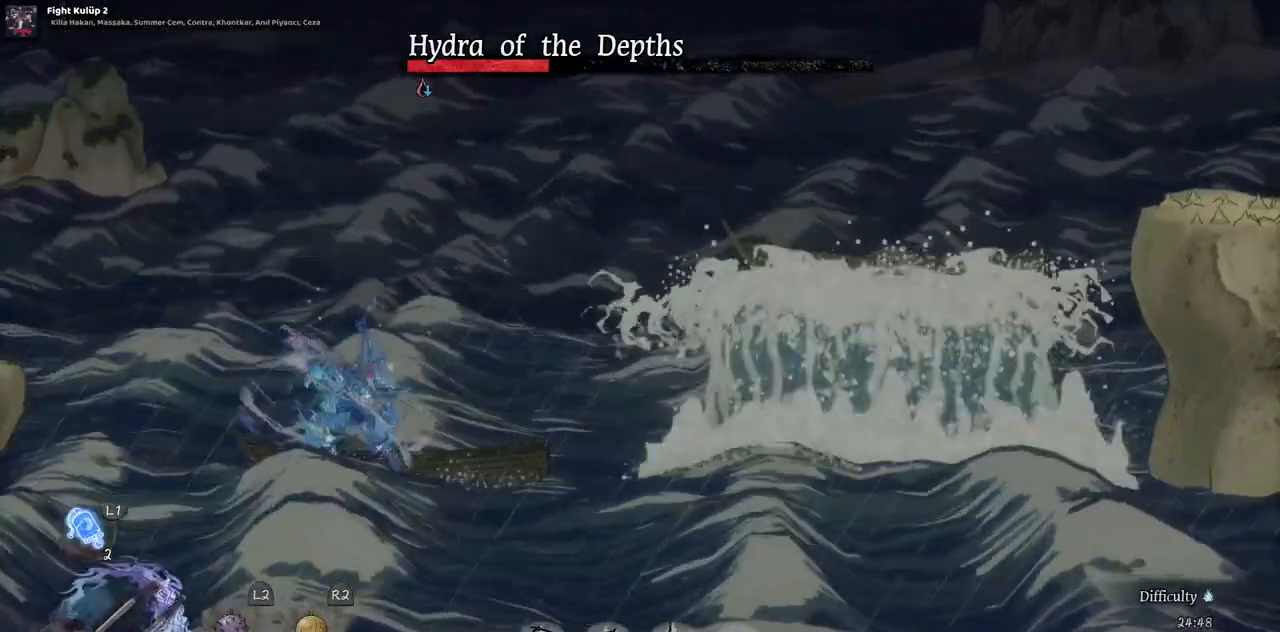
{"buttons": [], "left_stick": "center", "right_stick": "center", "events": [[133, "DPAD_RIGHT", "up"]]}
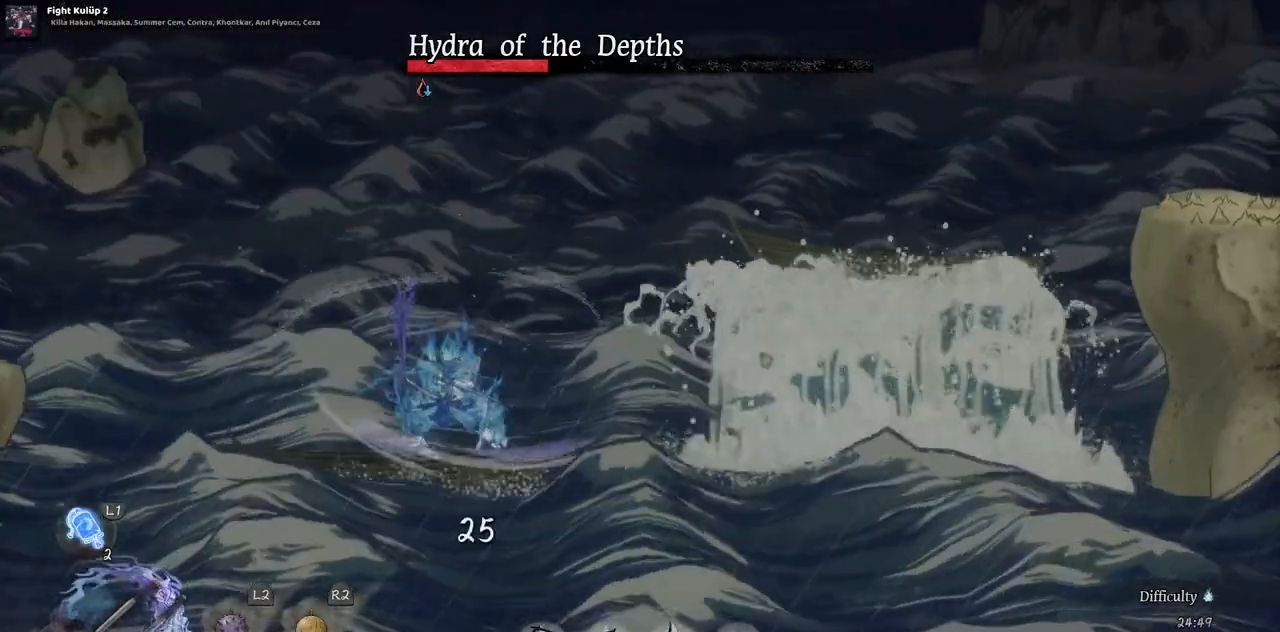
{"buttons": ["CROSS", "DPAD_RIGHT"], "left_stick": "center", "right_stick": "center", "events": [[50, "DPAD_RIGHT", "down"], [100, "CROSS", "down"], [350, "CROSS", "up"], [483, "CROSS", "down"]]}
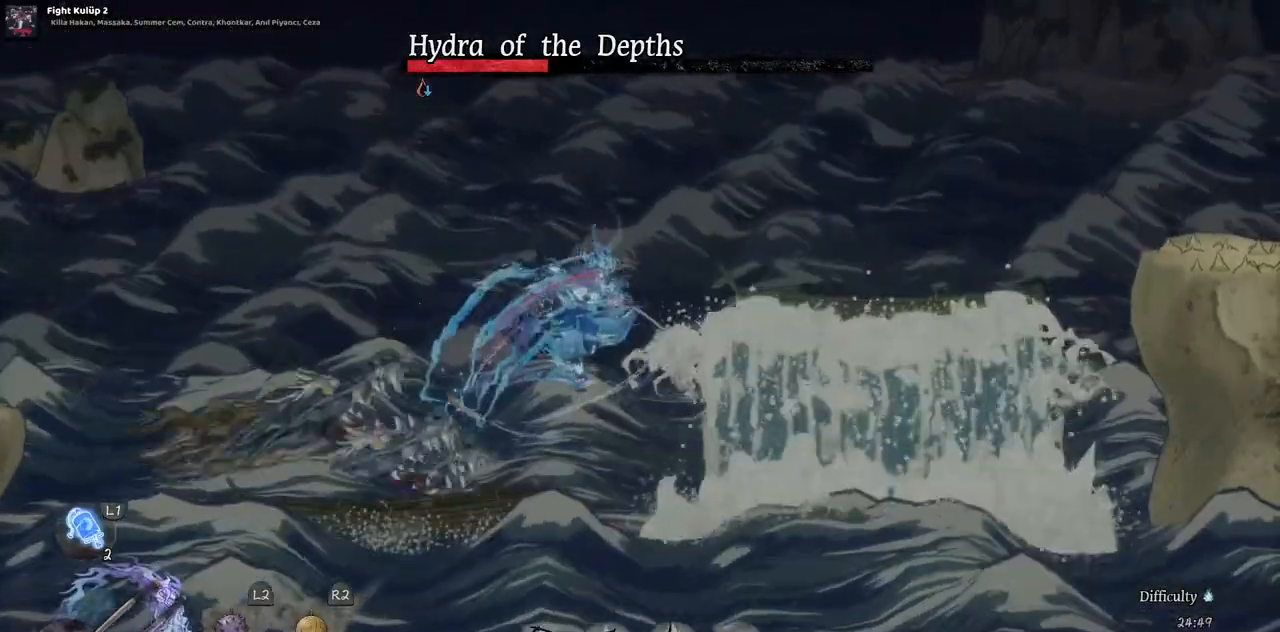
{"buttons": ["DPAD_RIGHT"], "left_stick": "center", "right_stick": "center", "events": [[350, "CROSS", "up"]]}
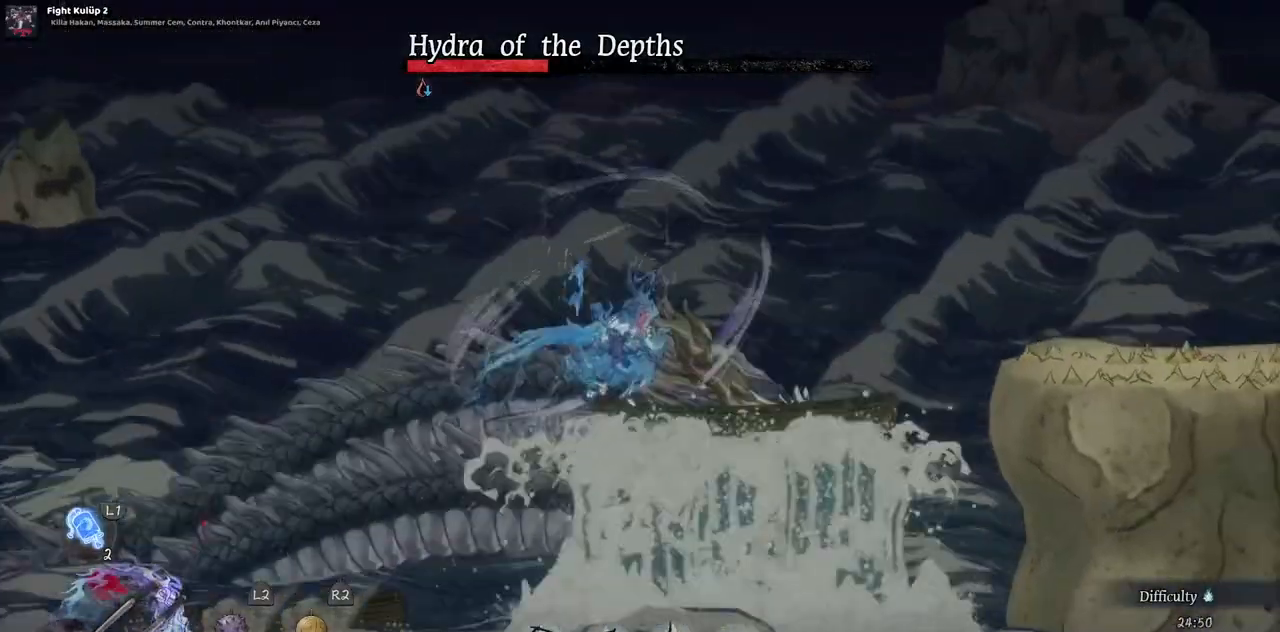
{"buttons": ["DPAD_RIGHT"], "left_stick": "center", "right_stick": "center", "events": []}
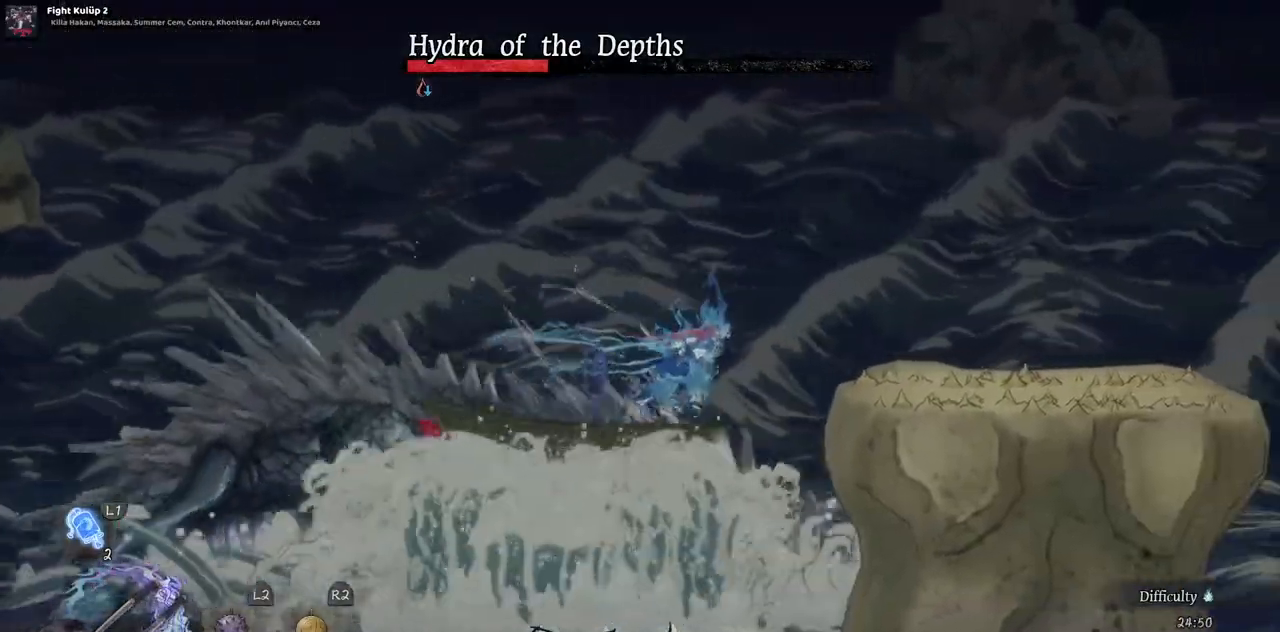
{"buttons": ["DPAD_RIGHT"], "left_stick": "center", "right_stick": "center", "events": [[33, "CROSS", "down"], [333, "CROSS", "up"]]}
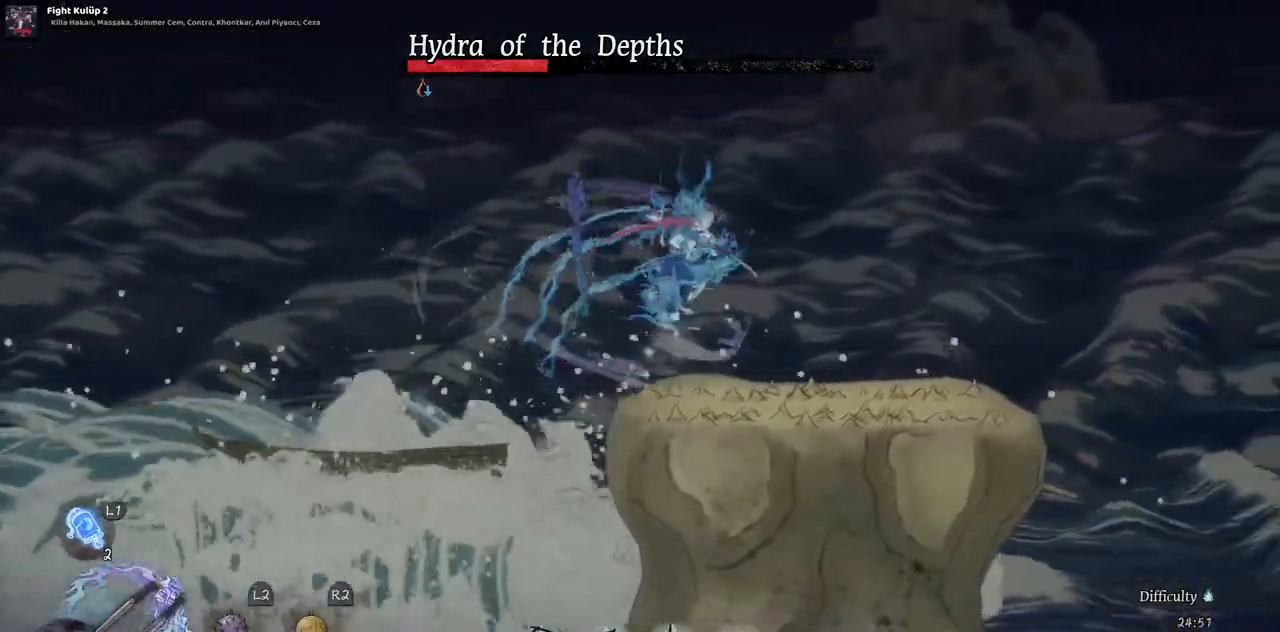
{"buttons": ["DPAD_RIGHT"], "left_stick": "center", "right_stick": "center", "events": []}
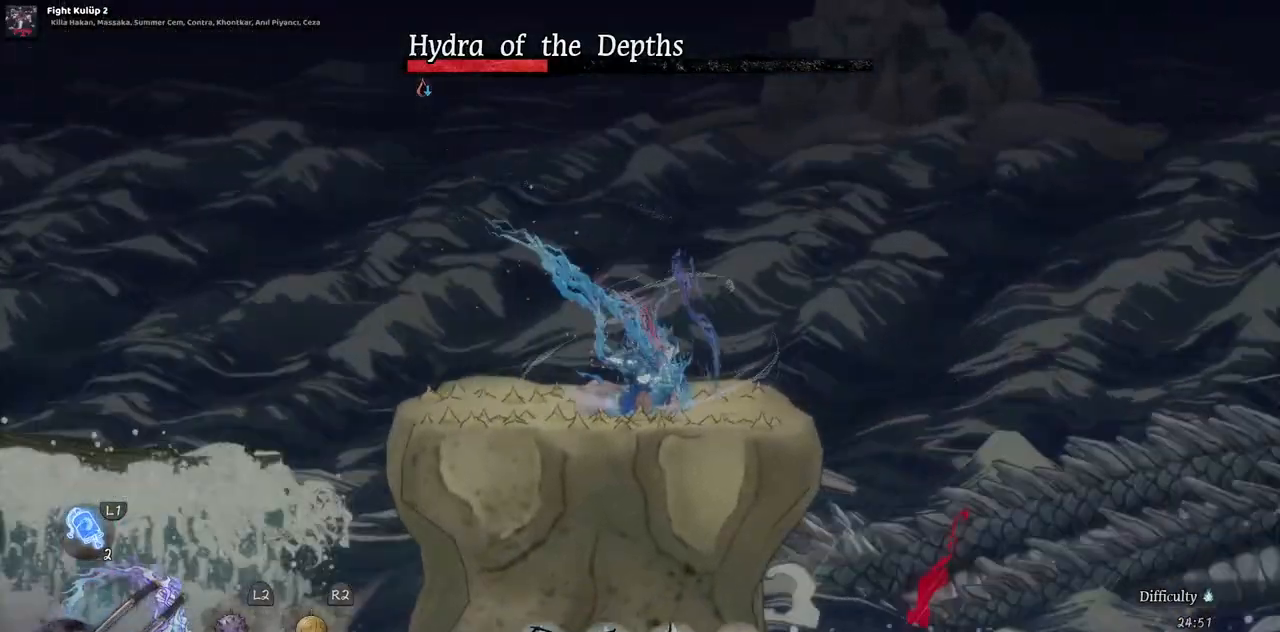
{"buttons": ["CROSS", "DPAD_RIGHT"], "left_stick": "center", "right_stick": "center", "events": [[350, "CROSS", "down"]]}
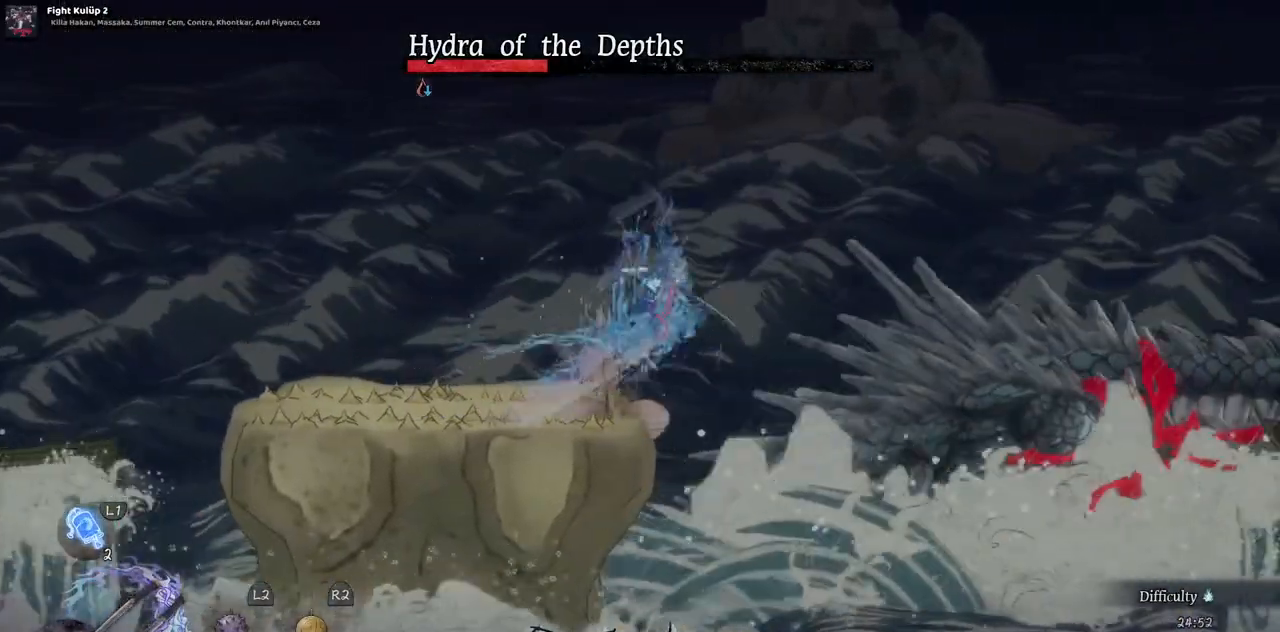
{"buttons": ["DPAD_RIGHT"], "left_stick": "center", "right_stick": "center", "events": [[133, "CROSS", "up"]]}
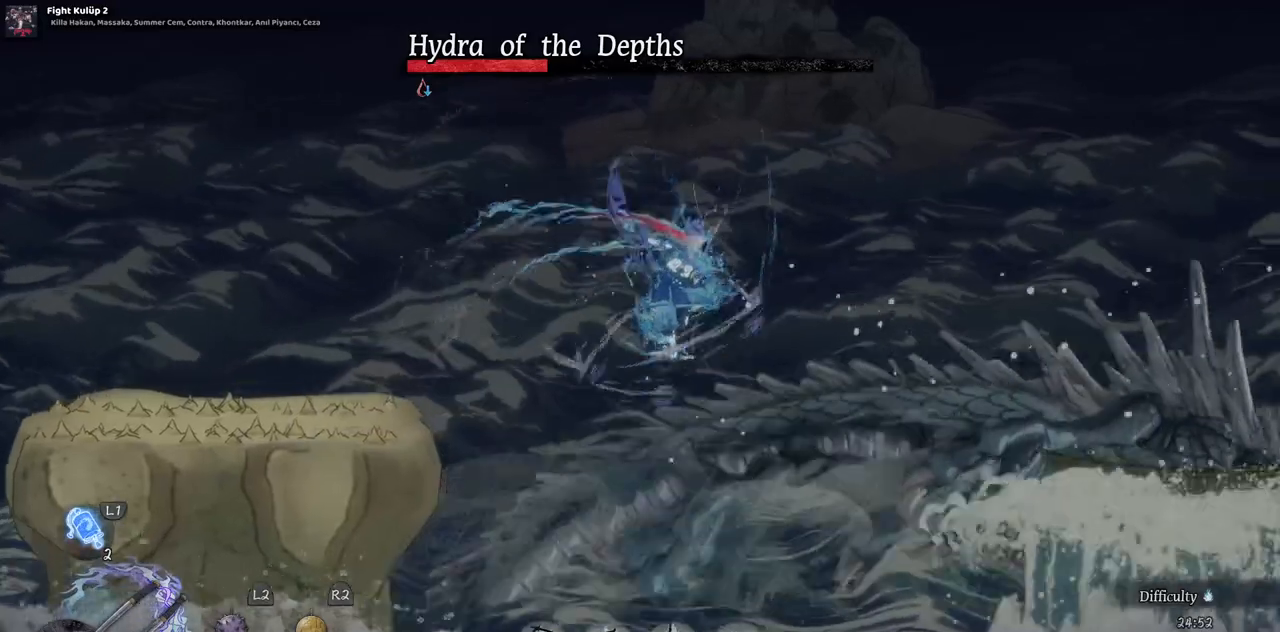
{"buttons": [], "left_stick": "center", "right_stick": "center", "events": [[83, "DPAD_RIGHT", "up"]]}
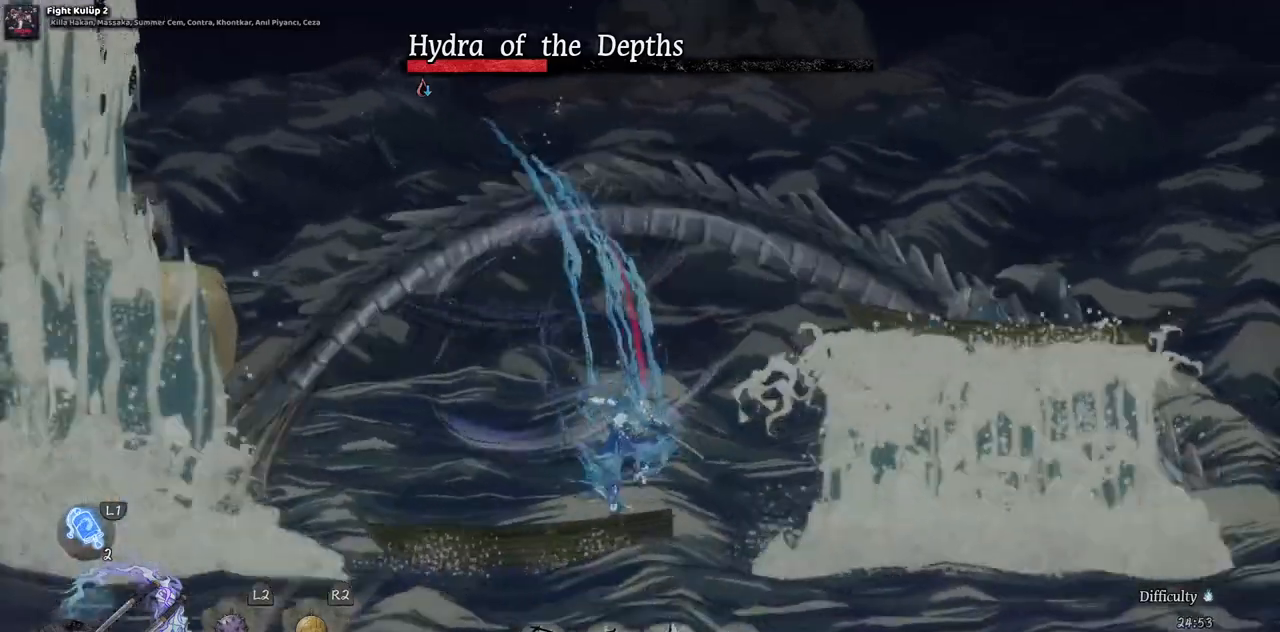
{"buttons": ["CROSS"], "left_stick": "center", "right_stick": "center", "events": [[467, "CROSS", "down"]]}
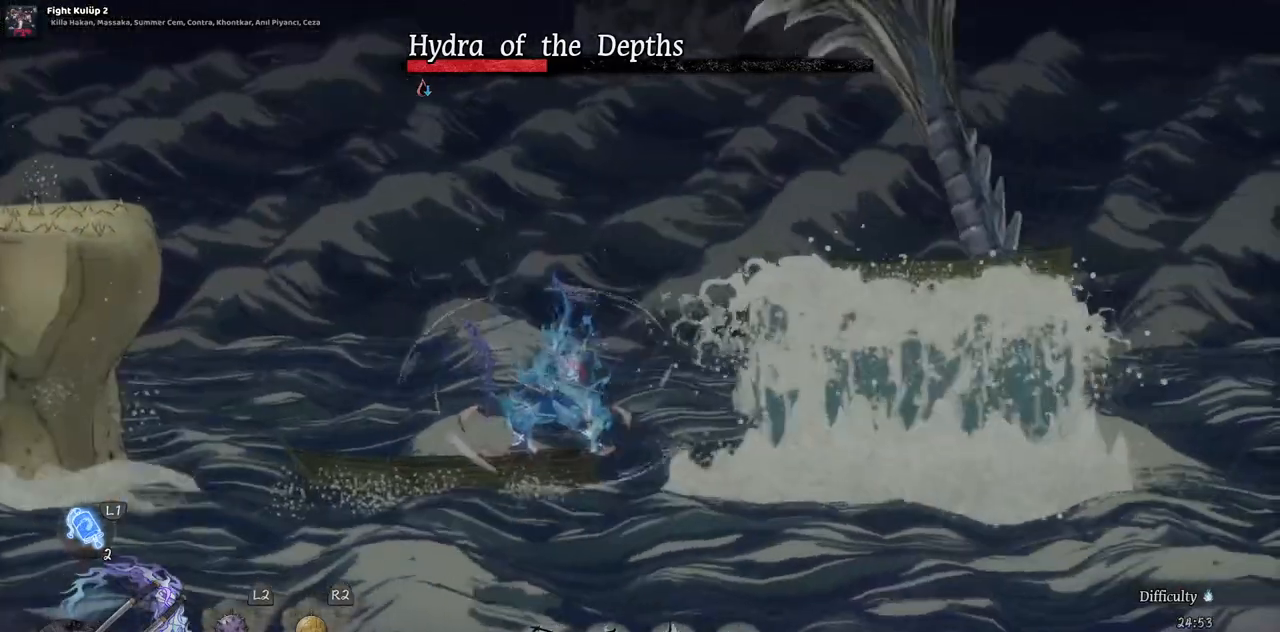
{"buttons": ["CROSS", "DPAD_RIGHT"], "left_stick": "center", "right_stick": "center"}
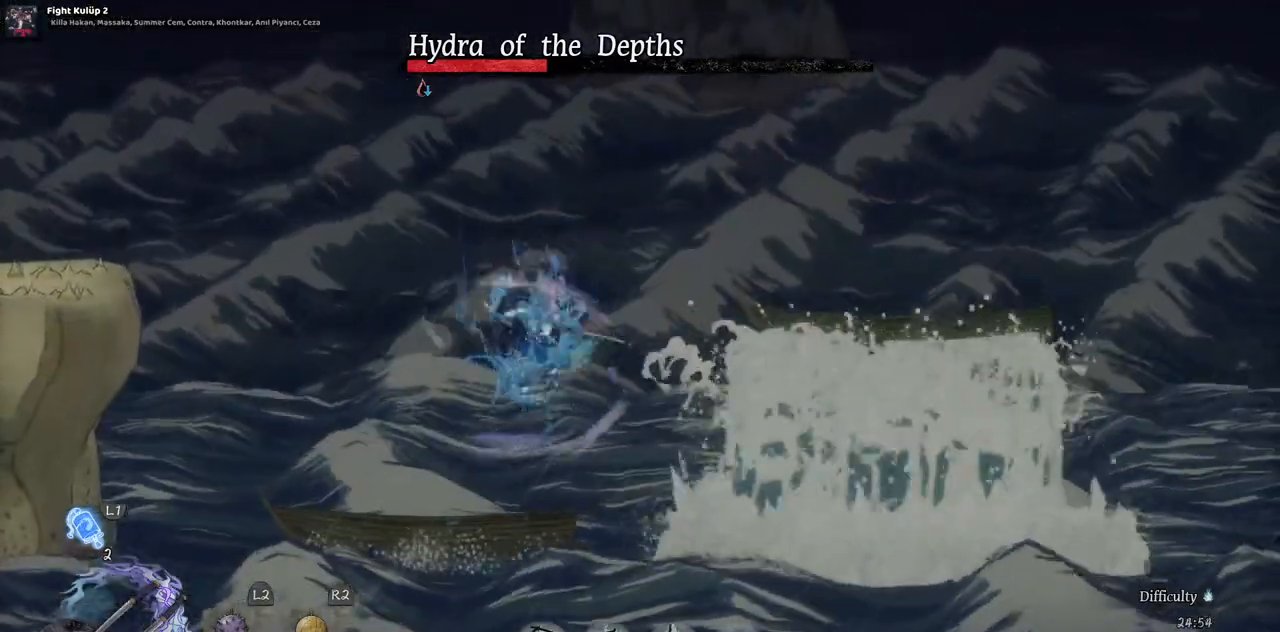
{"buttons": ["DPAD_RIGHT"], "left_stick": "center", "right_stick": "center", "events": [[467, "CROSS", "up"]]}
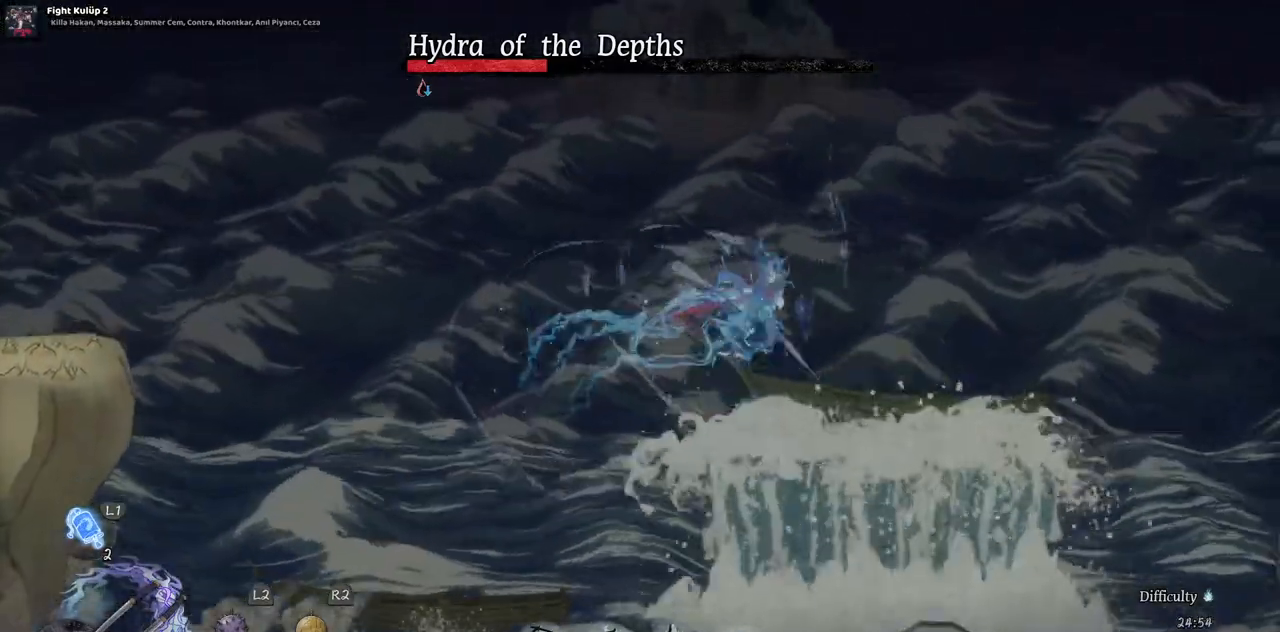
{"buttons": [], "left_stick": "center", "right_stick": "center", "events": [[250, "DPAD_RIGHT", "up"]]}
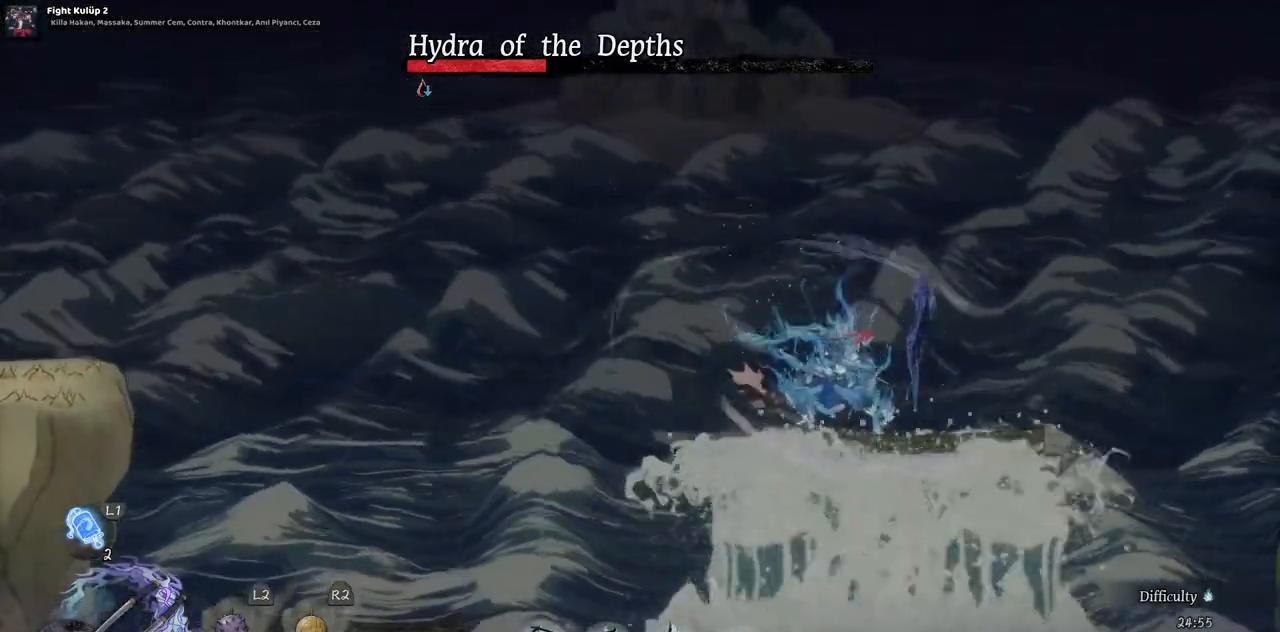
{"buttons": ["CROSS"], "left_stick": "center", "right_stick": "center", "events": [[300, "CROSS", "down"]]}